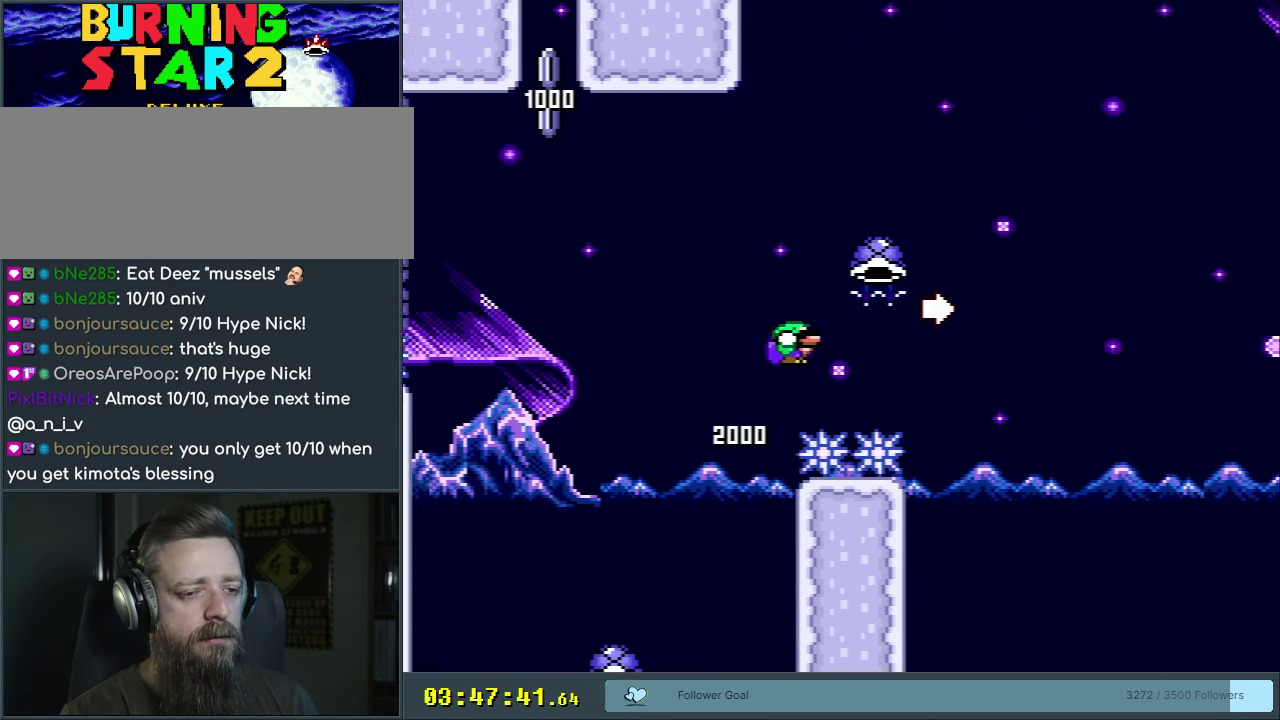
Gameplay with a controller (Nintendo layout); each line is a JSON object with the inputs held at the frame after it (dt_ms = milliseconds from this image to that frame). "events" lists button and stick changes between this image and that frame as [ms after this image, input, new state], when the widget could be followed in between. Not read: L3 R3.
{"dt_ms": 300, "buttons": ["B", "Y", "DPAD_RIGHT"], "events": [[183, "Y", "up"], [283, "Y", "down"]]}
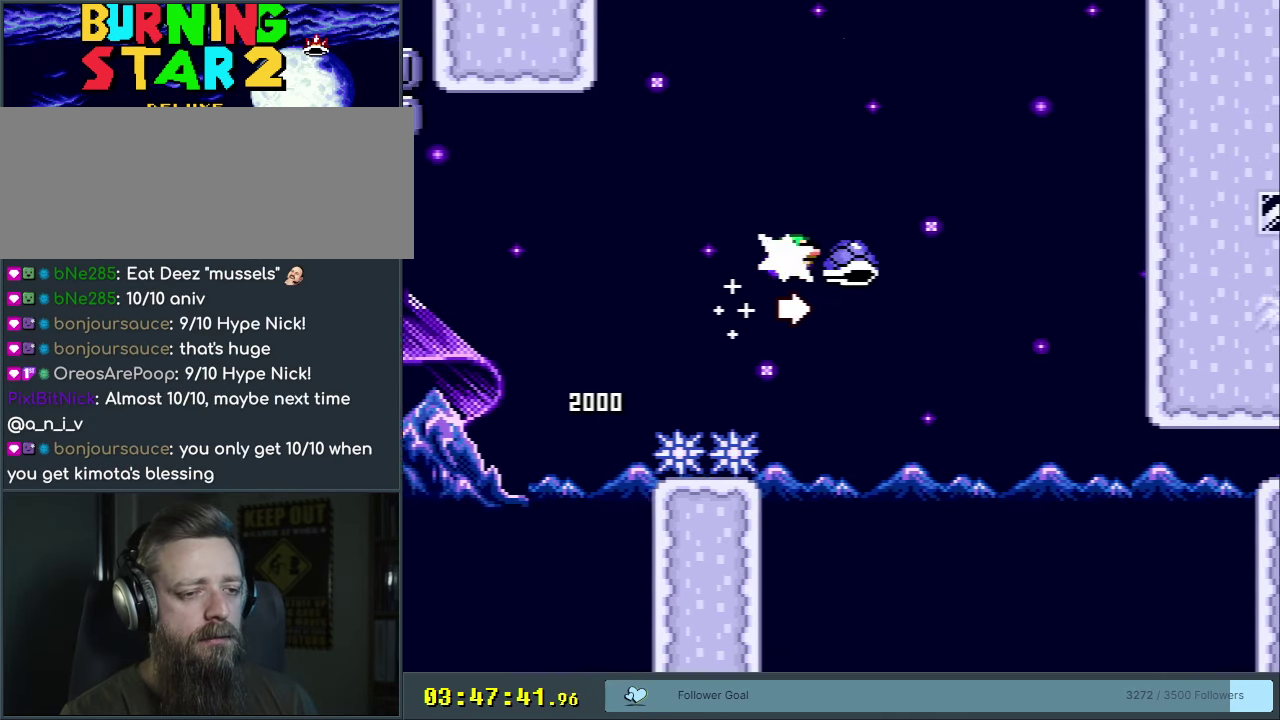
{"dt_ms": 450, "buttons": ["B", "Y", "DPAD_RIGHT"], "events": []}
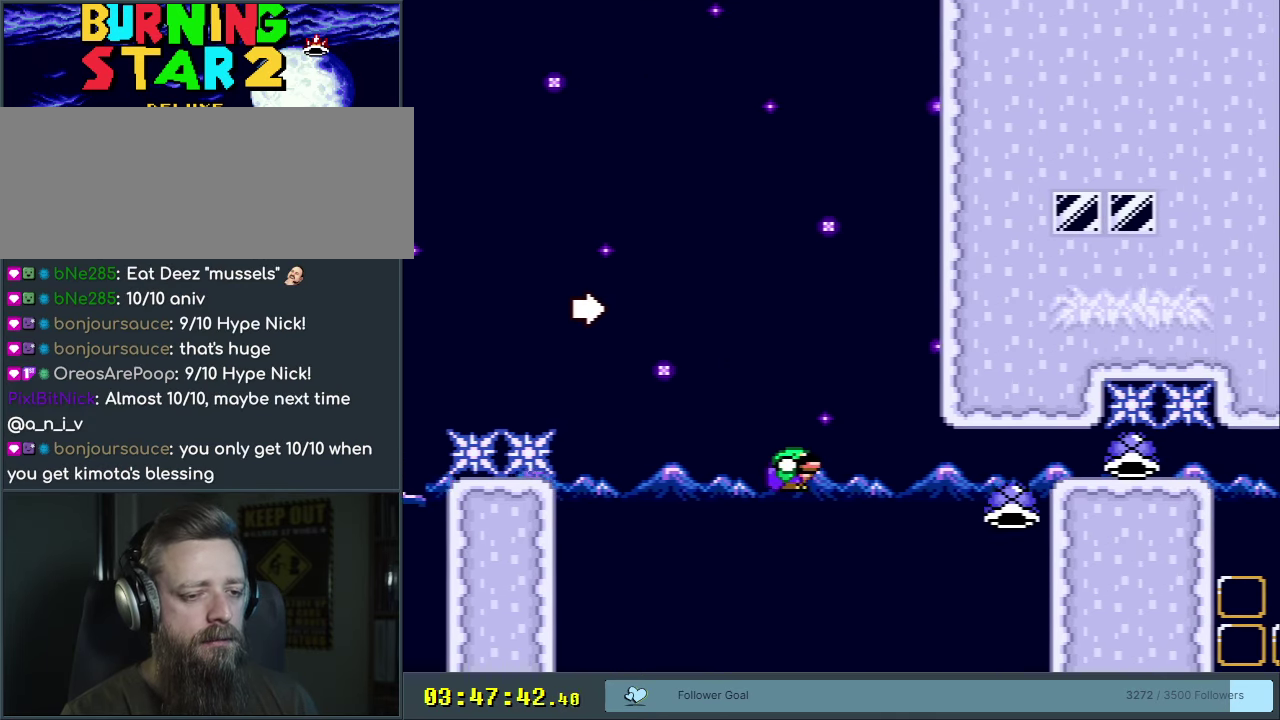
{"dt_ms": 500, "buttons": ["B", "Y", "DPAD_DOWN", "DPAD_RIGHT"], "events": [[333, "DPAD_DOWN", "down"]]}
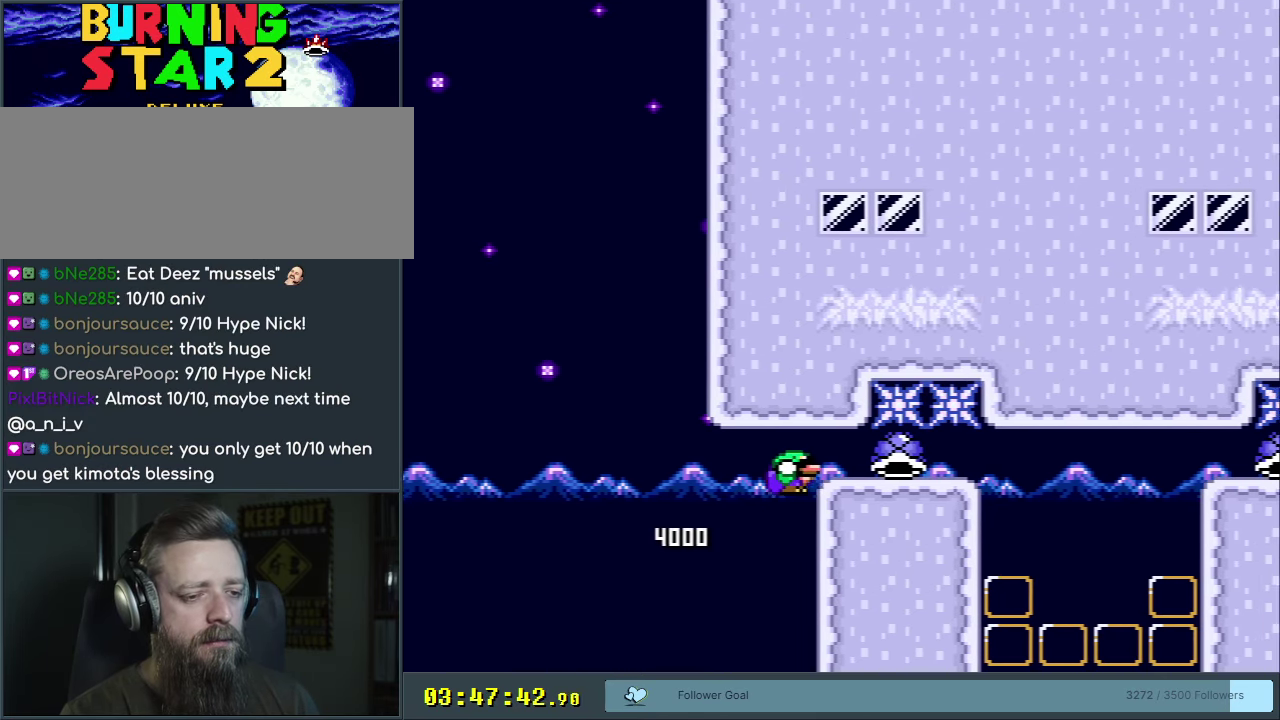
{"dt_ms": 650, "buttons": ["DPAD_RIGHT"], "events": [[517, "B", "up"], [567, "Y", "up"], [617, "DPAD_DOWN", "up"]]}
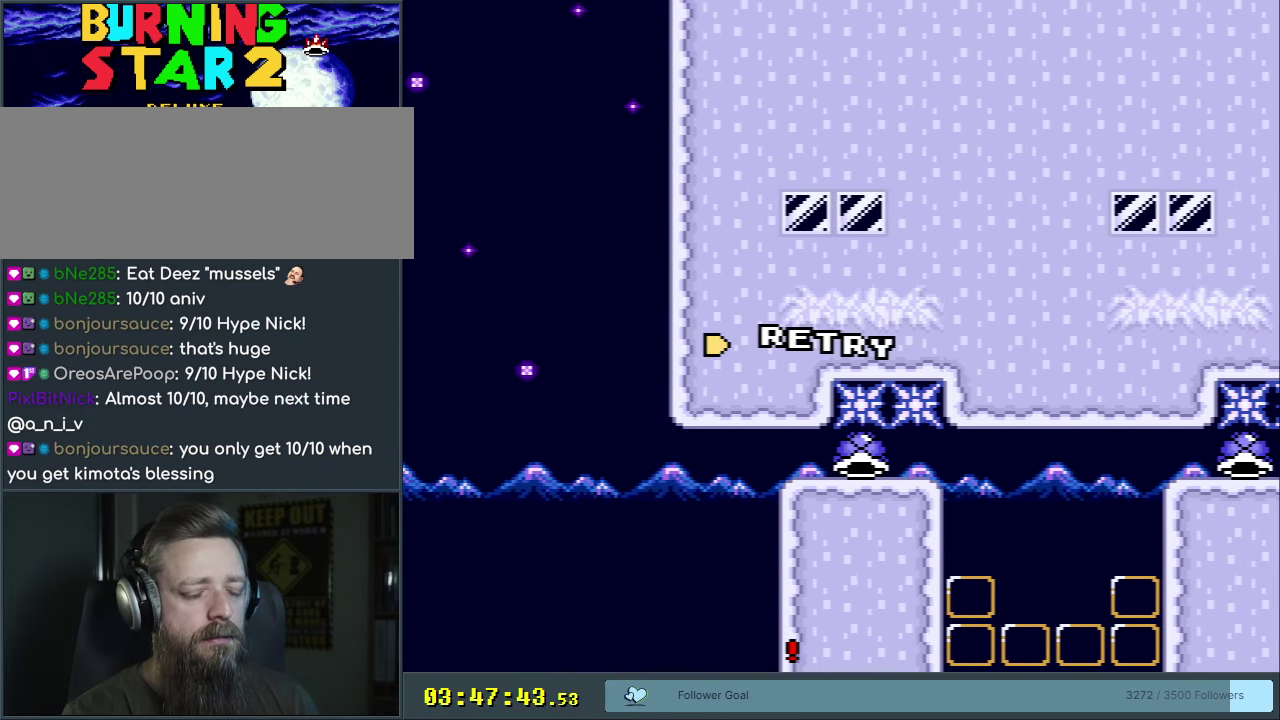
{"dt_ms": 350, "buttons": [], "events": [[17, "DPAD_RIGHT", "up"]]}
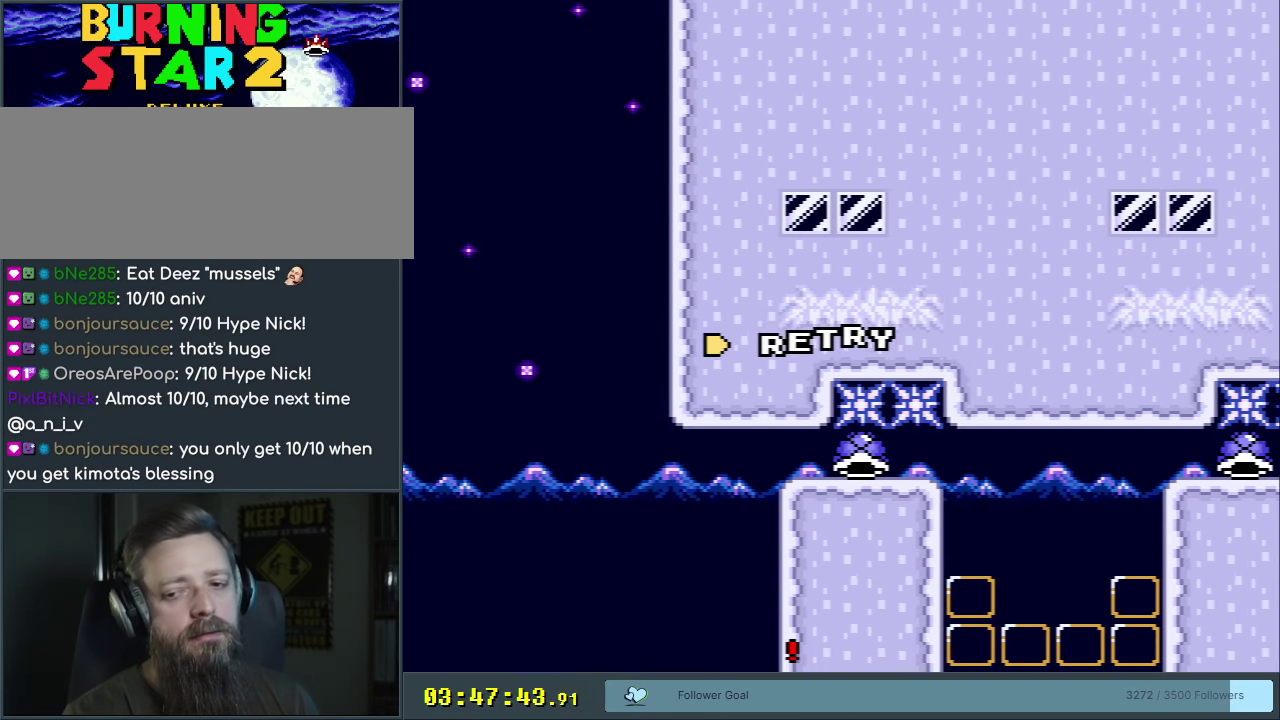
{"dt_ms": 450, "buttons": ["B"], "events": [[433, "B", "down"]]}
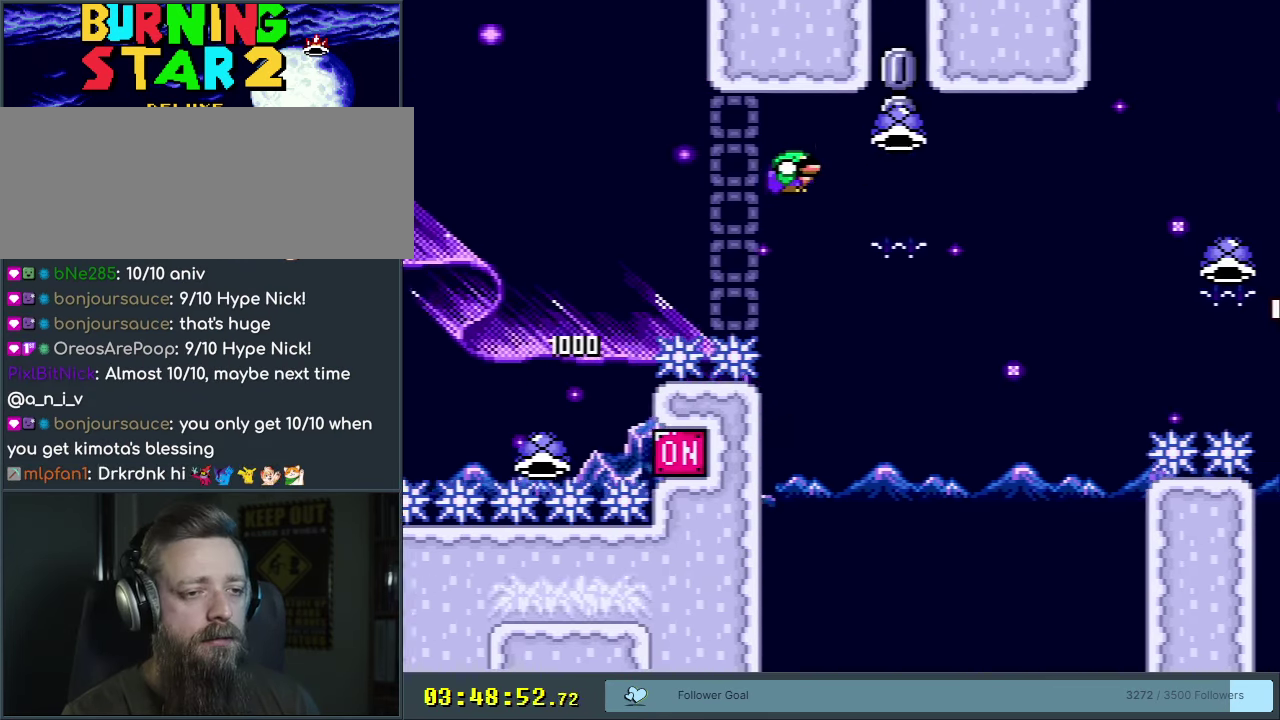
{"dt_ms": 550, "buttons": ["B", "Y", "DPAD_RIGHT"], "events": [[217, "Y", "down"], [433, "DPAD_RIGHT", "down"]]}
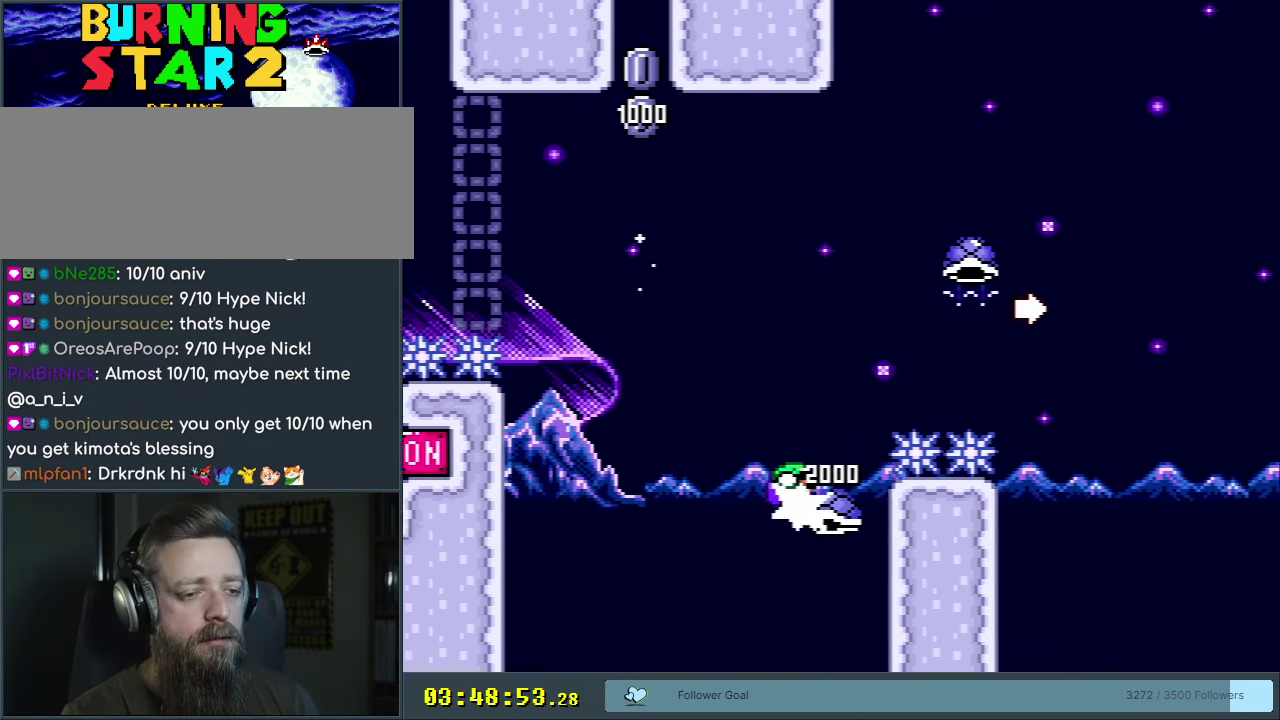
{"dt_ms": 450, "buttons": ["B", "DPAD_RIGHT"], "events": [[383, "Y", "up"]]}
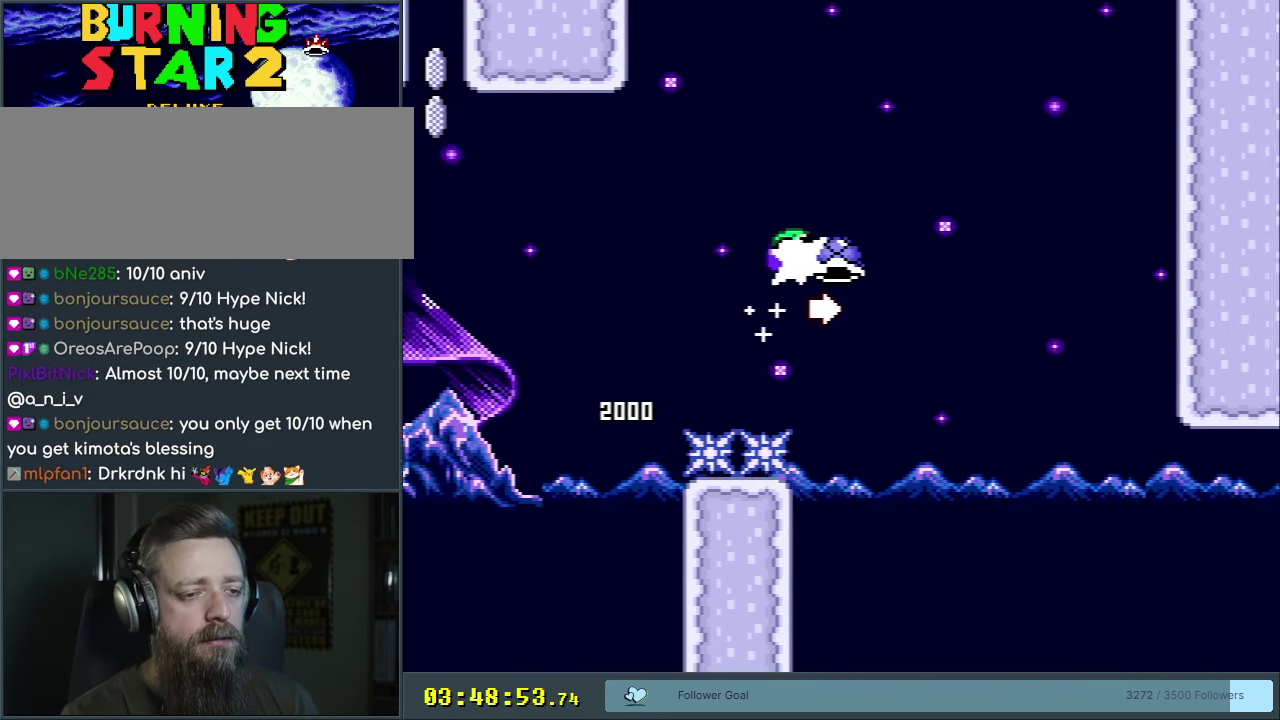
{"dt_ms": 700, "buttons": ["B", "Y", "DPAD_DOWN", "DPAD_RIGHT"], "events": [[17, "Y", "down"], [100, "B", "up"], [267, "B", "down"], [667, "DPAD_DOWN", "down"]]}
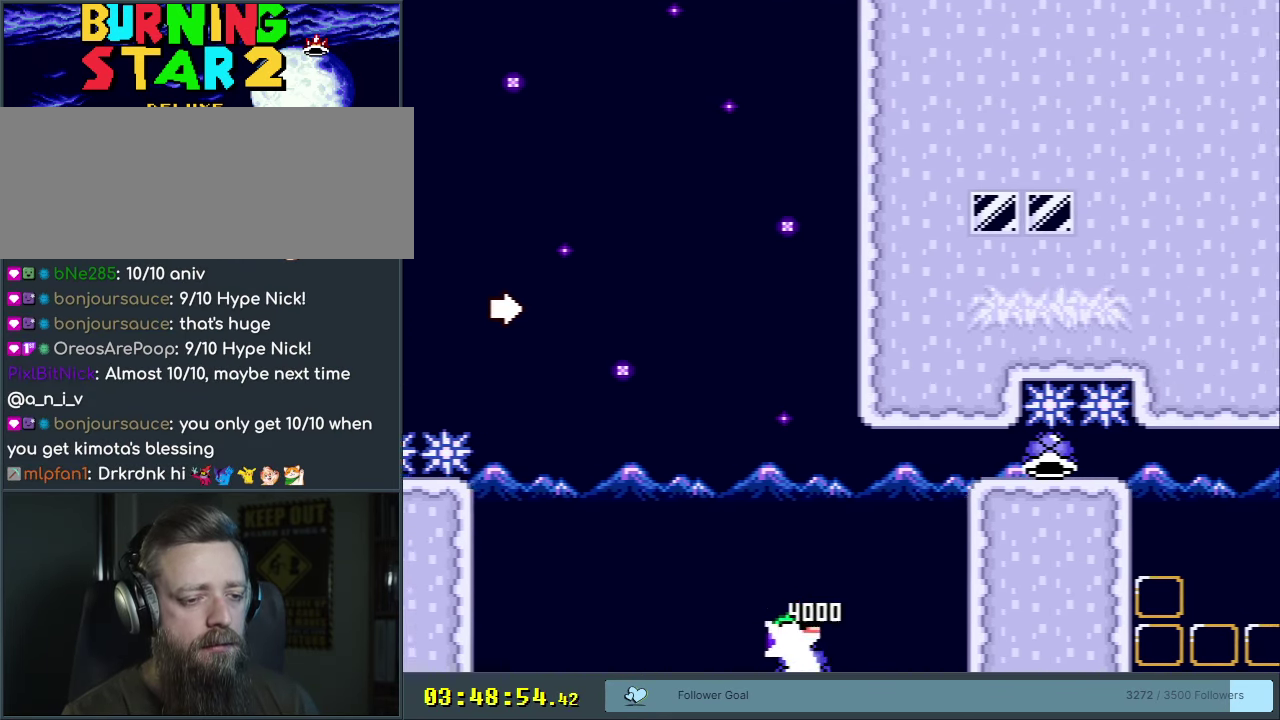
{"dt_ms": 350, "buttons": ["B", "Y", "DPAD_DOWN", "DPAD_RIGHT"], "events": []}
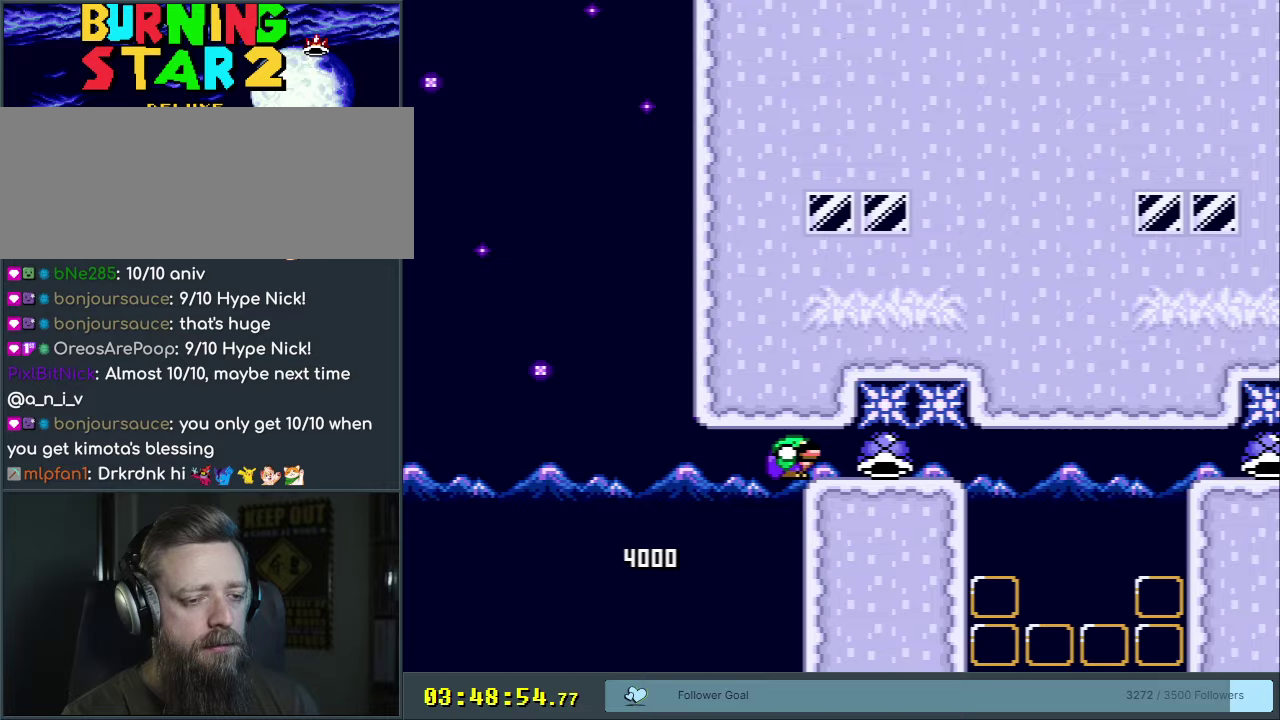
{"dt_ms": 750, "buttons": ["B", "Y", "DPAD_DOWN", "DPAD_RIGHT"], "events": [[250, "Y", "up"], [667, "Y", "down"]]}
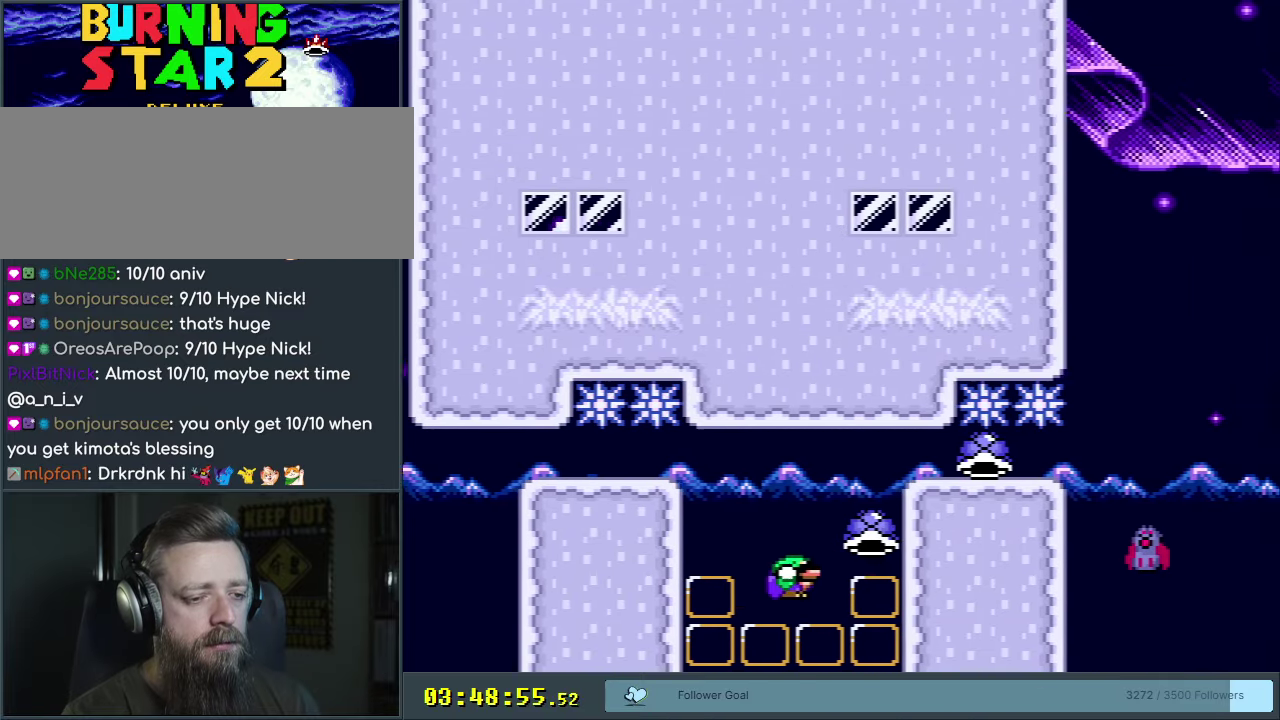
{"dt_ms": 500, "buttons": [], "events": [[167, "Y", "up"], [333, "B", "up"], [400, "DPAD_RIGHT", "up"], [417, "DPAD_DOWN", "up"]]}
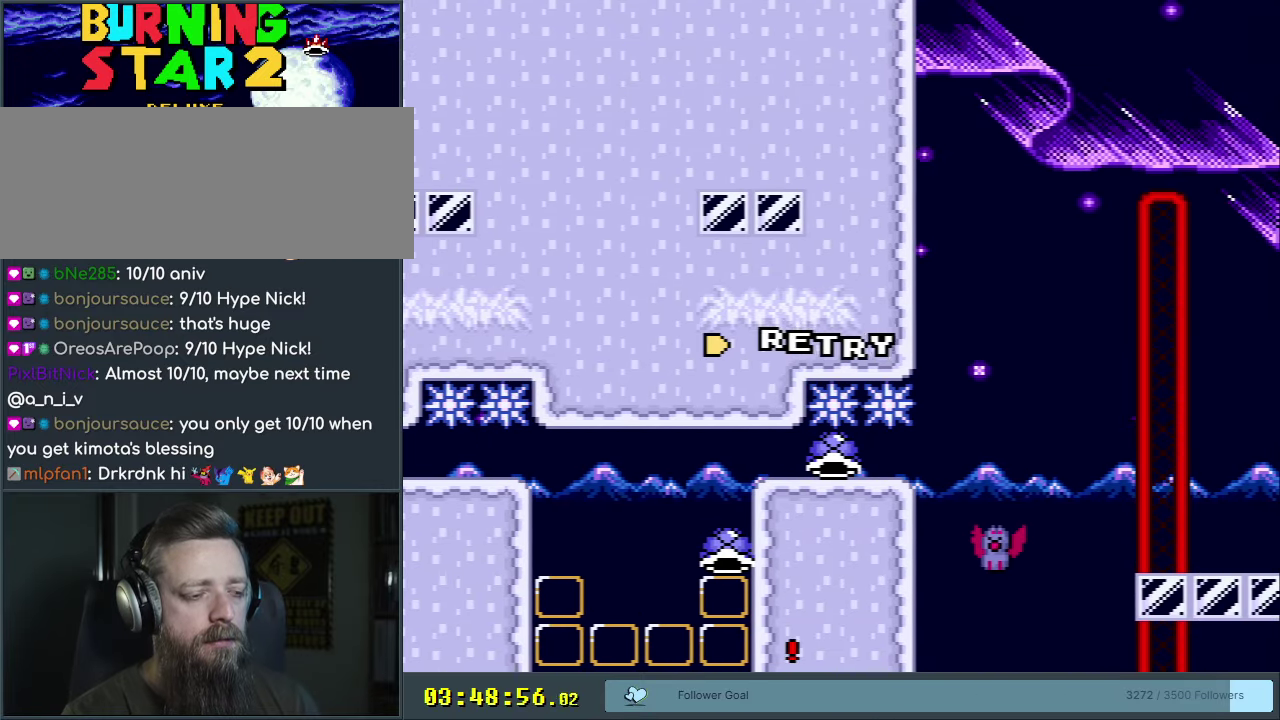
{"dt_ms": 200, "buttons": [], "events": [[50, "A", "down"], [167, "A", "up"]]}
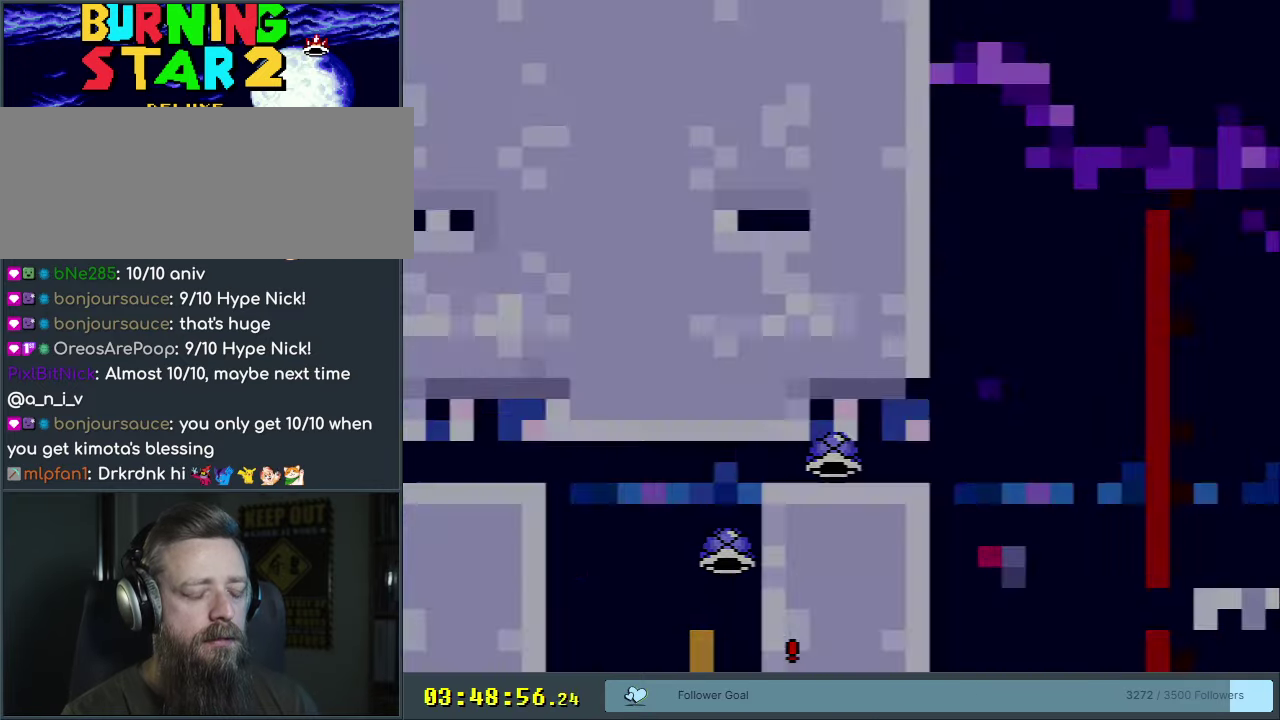
{"dt_ms": 550, "buttons": ["B", "Y"], "events": [[233, "B", "down"], [300, "Y", "down"]]}
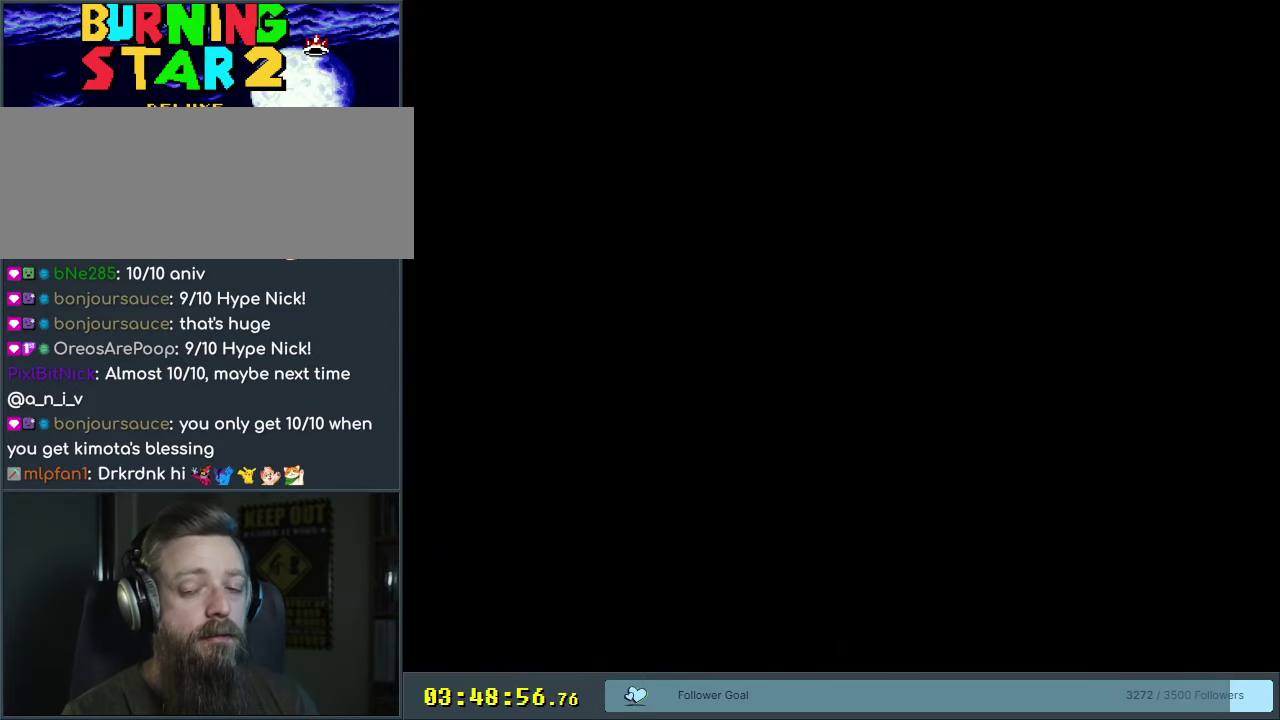
{"dt_ms": 500, "buttons": ["B", "Y"], "events": []}
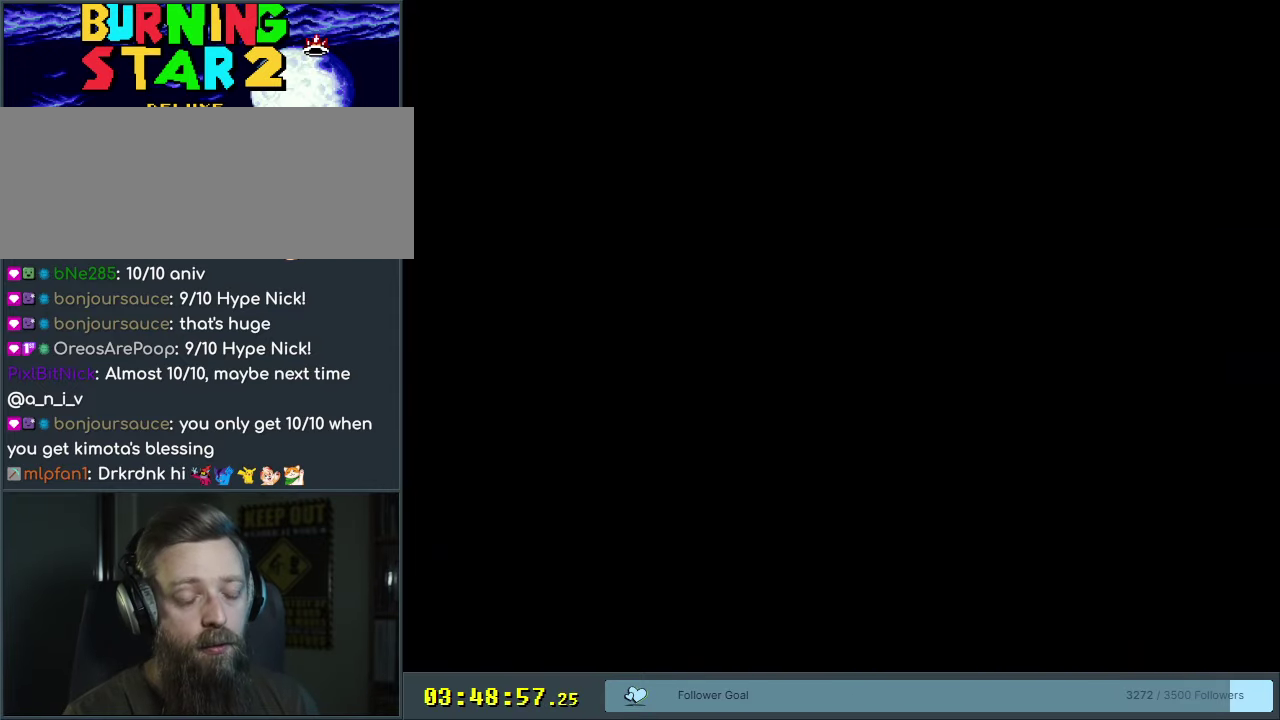
{"dt_ms": 500, "buttons": ["B", "Y"], "events": []}
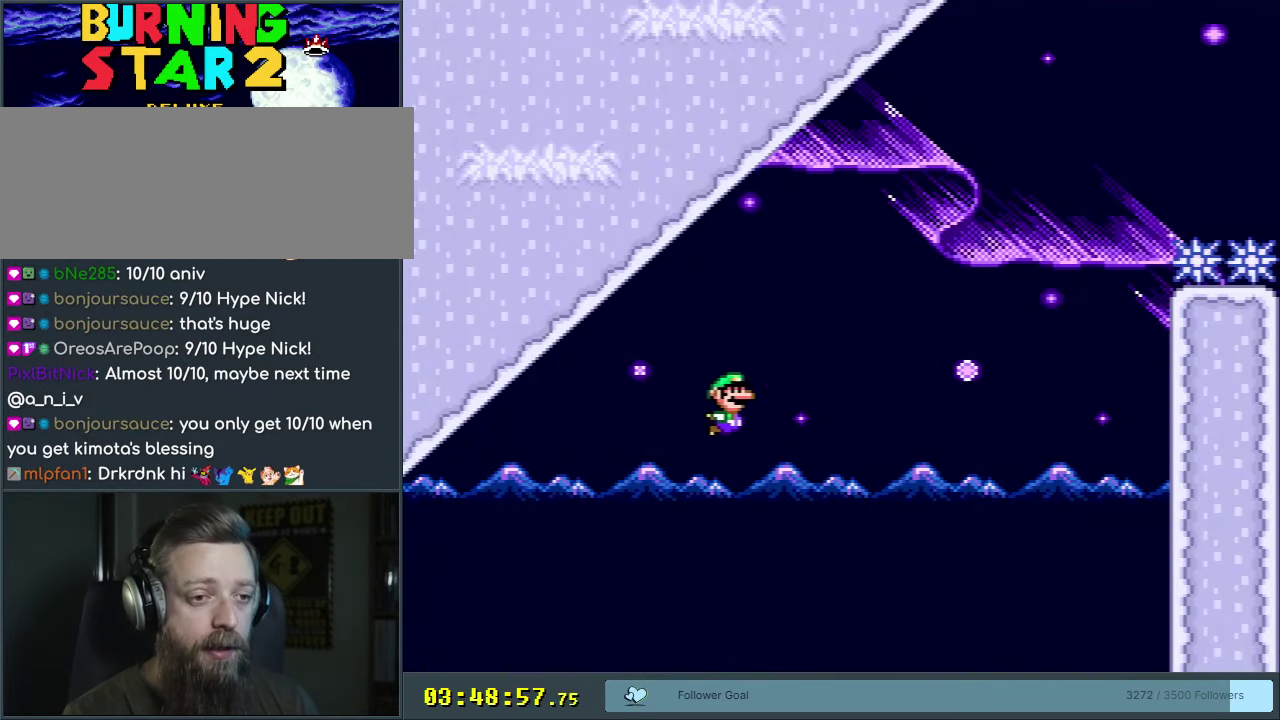
{"dt_ms": 500, "buttons": ["B", "Y"], "events": []}
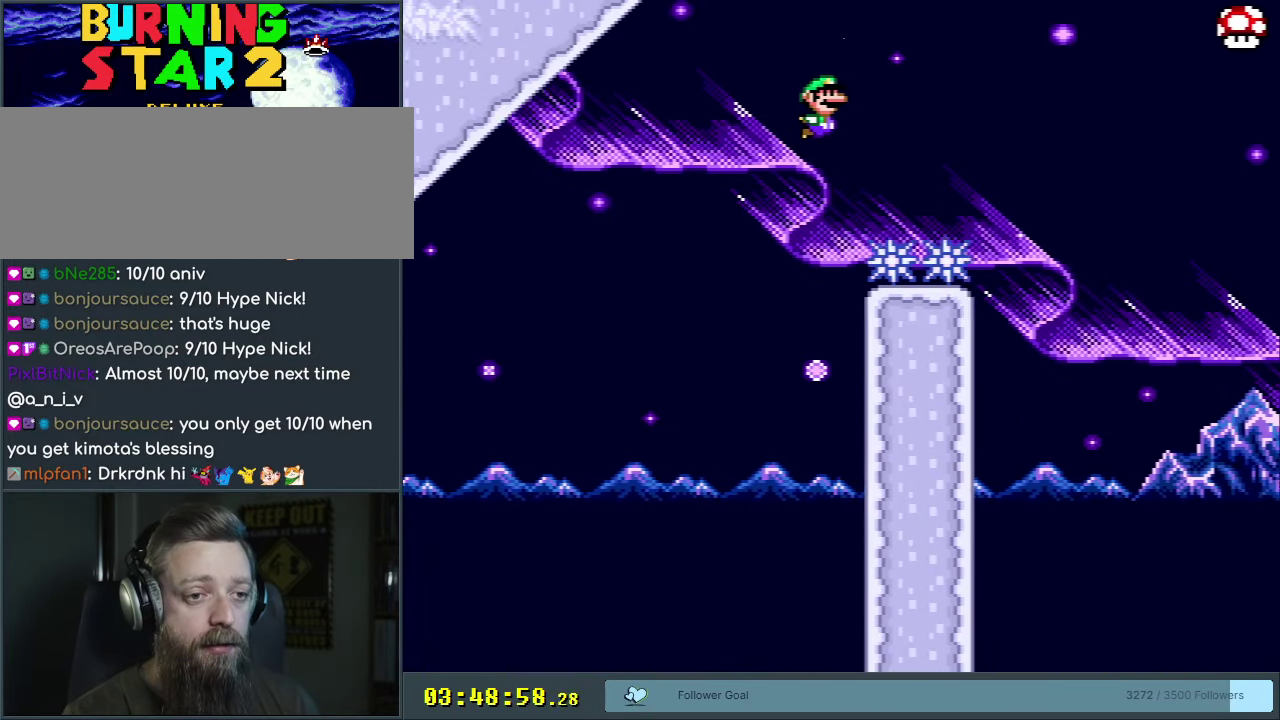
{"dt_ms": 500, "buttons": ["B", "Y", "DPAD_RIGHT"], "events": [[333, "DPAD_RIGHT", "down"]]}
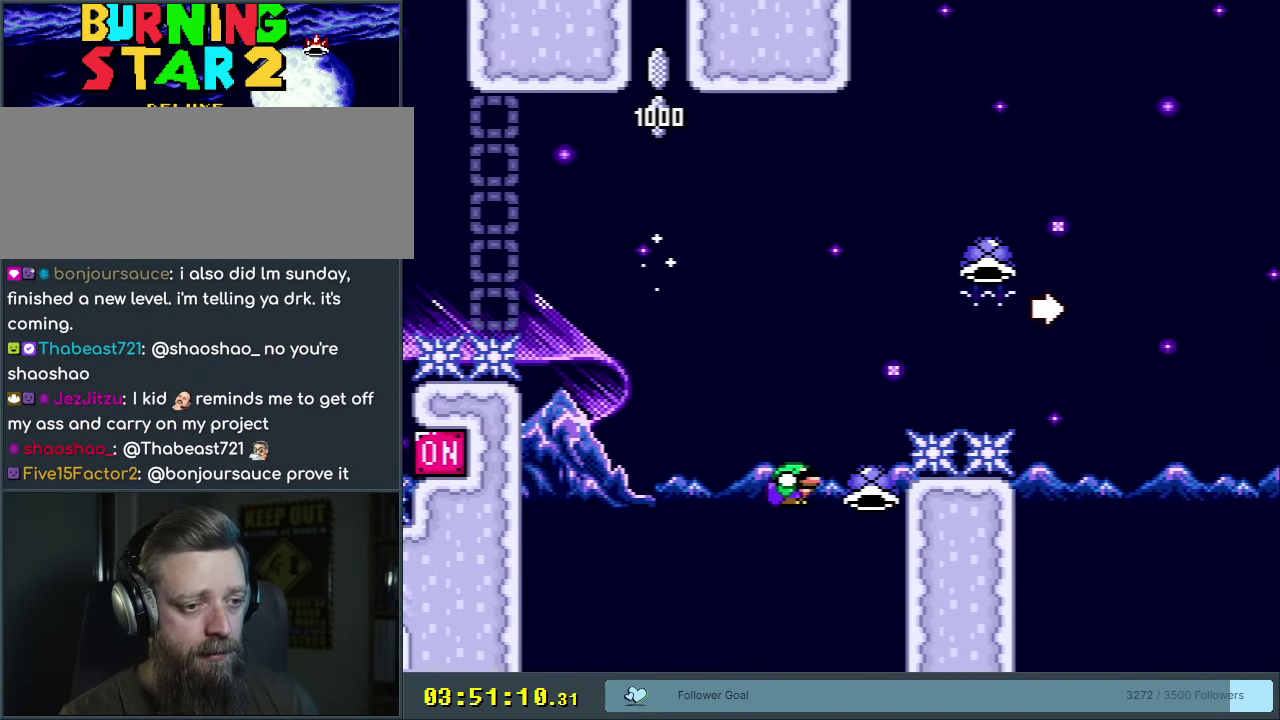
{"dt_ms": 450, "buttons": ["B", "DPAD_RIGHT"], "events": [[450, "Y", "up"]]}
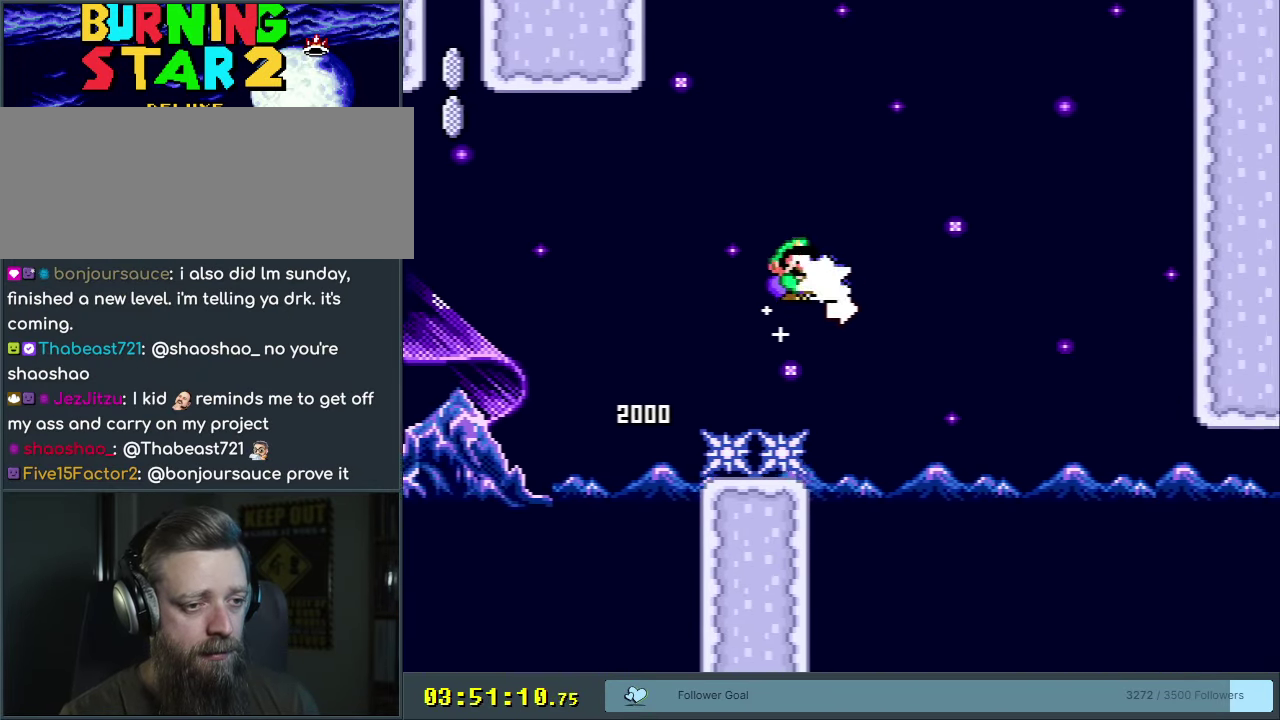
{"dt_ms": 200, "buttons": ["Y", "DPAD_RIGHT"], "events": [[100, "Y", "down"], [183, "B", "up"]]}
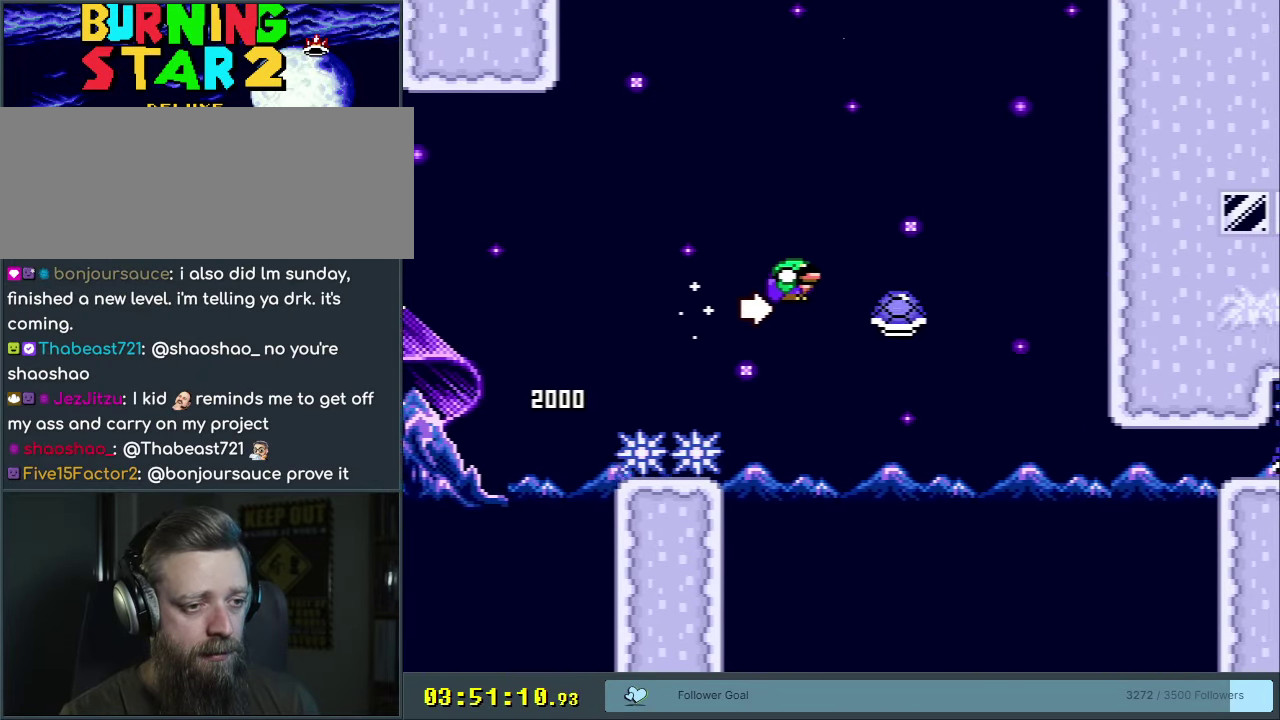
{"dt_ms": 350, "buttons": ["B", "Y", "DPAD_DOWN", "DPAD_RIGHT"], "events": [[67, "DPAD_DOWN", "down"], [117, "B", "down"]]}
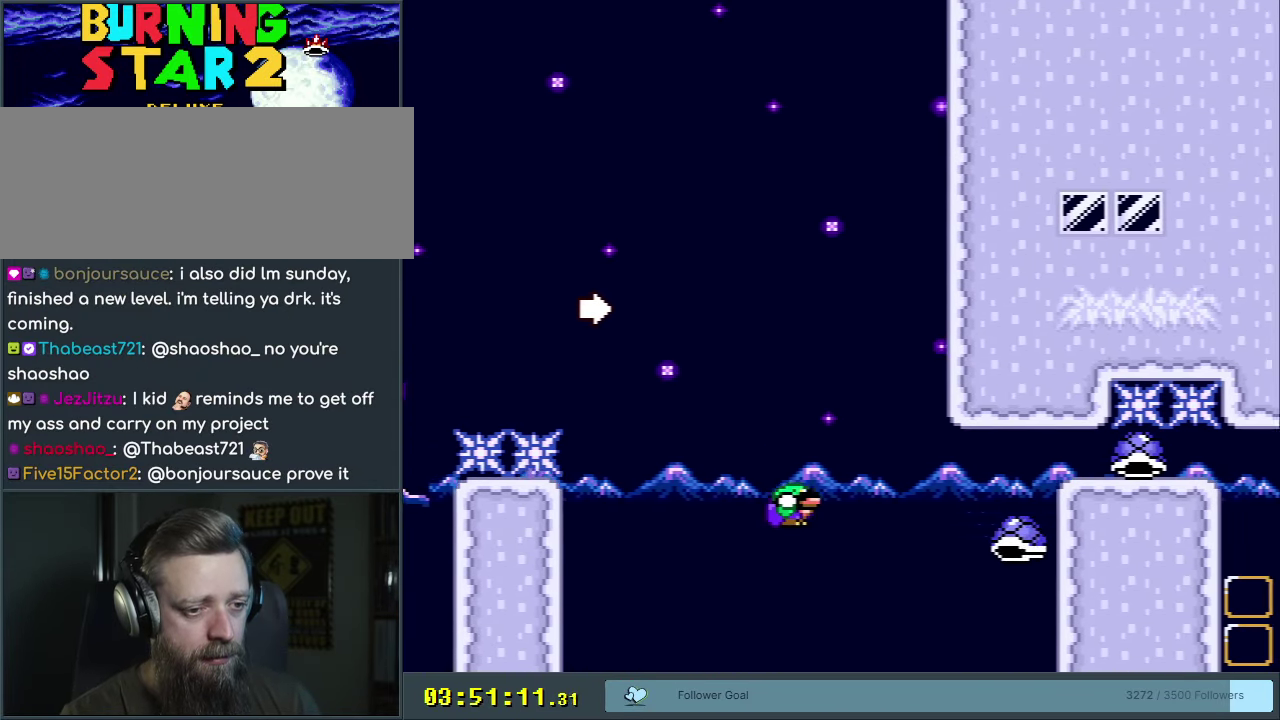
{"dt_ms": 650, "buttons": ["B", "DPAD_DOWN", "DPAD_RIGHT"], "events": [[567, "Y", "up"]]}
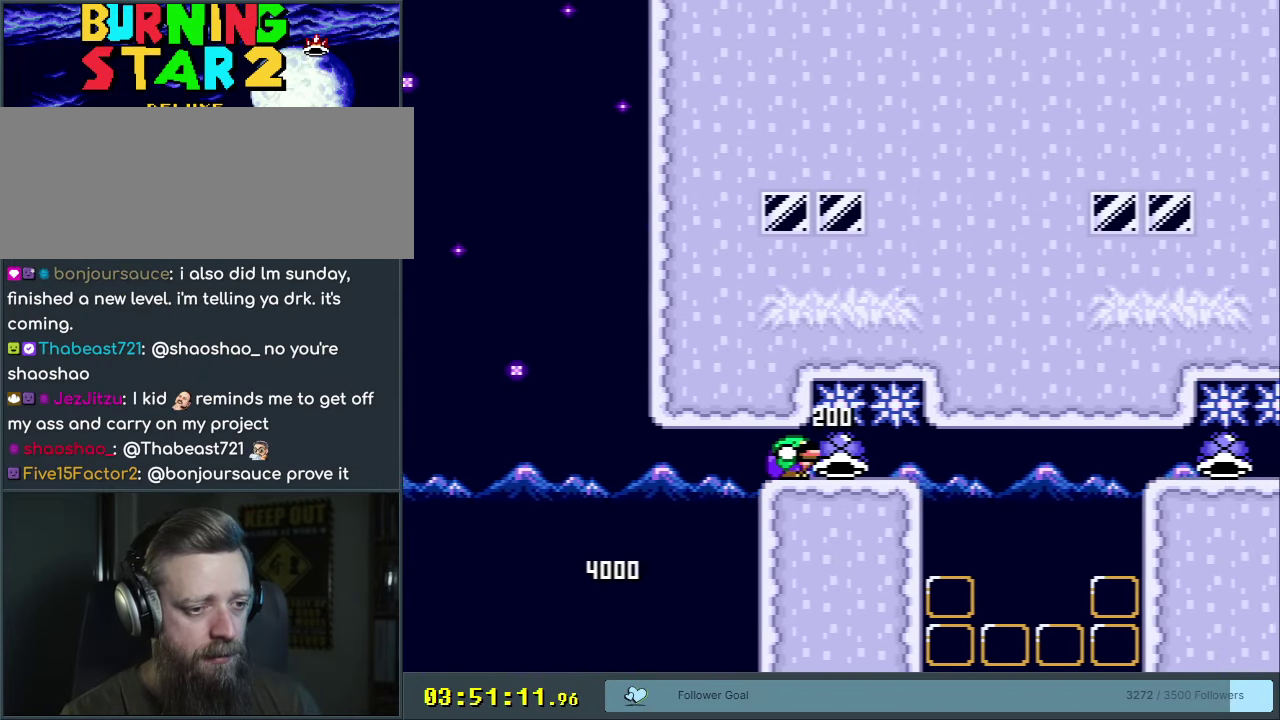
{"dt_ms": 350, "buttons": ["B", "DPAD_DOWN", "DPAD_RIGHT"], "events": []}
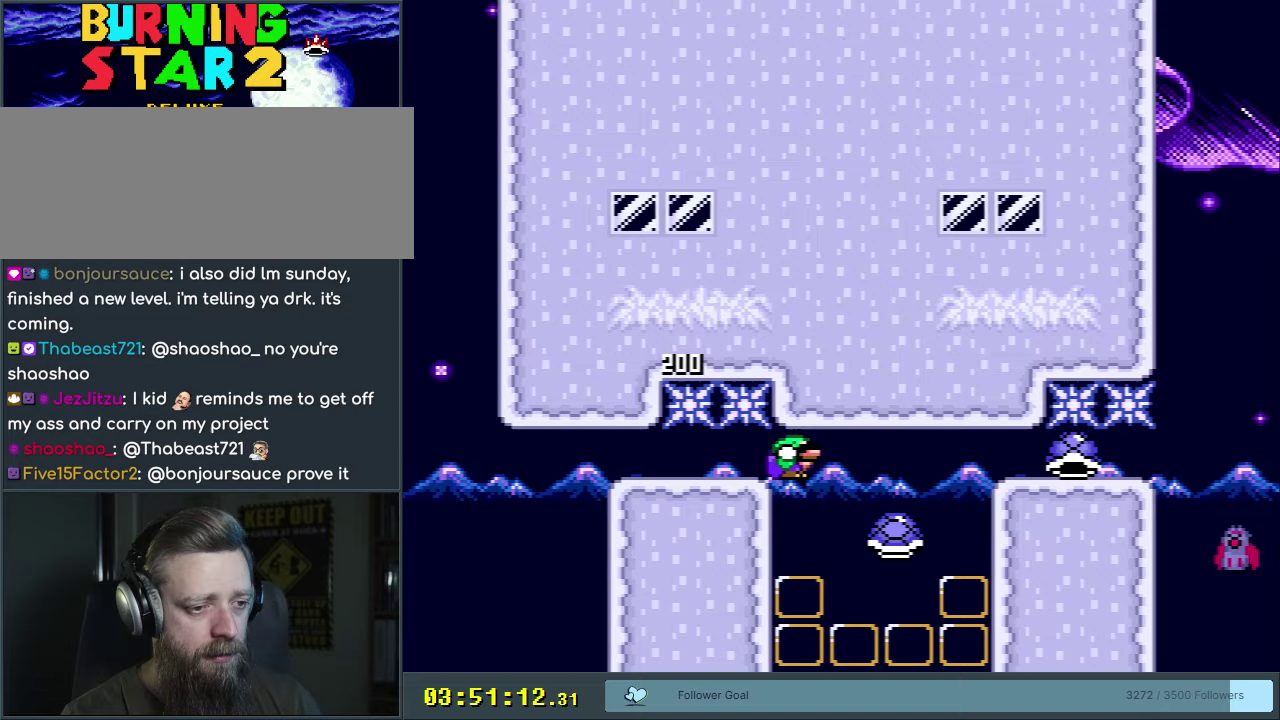
{"dt_ms": 650, "buttons": ["B", "DPAD_DOWN", "DPAD_RIGHT"], "events": [[217, "Y", "down"], [600, "Y", "up"]]}
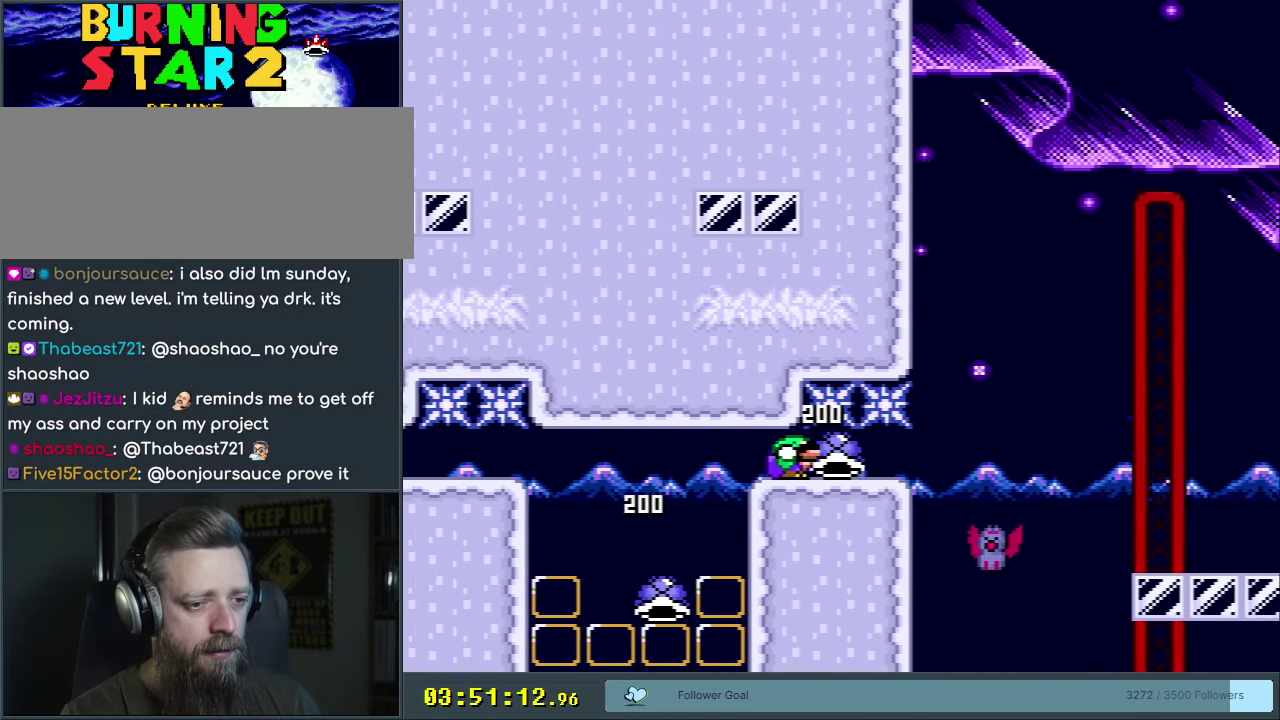
{"dt_ms": 600, "buttons": ["B", "Y", "DPAD_LEFT"], "events": [[133, "Y", "down"], [483, "DPAD_RIGHT", "up"], [517, "DPAD_DOWN", "up"], [583, "DPAD_LEFT", "down"]]}
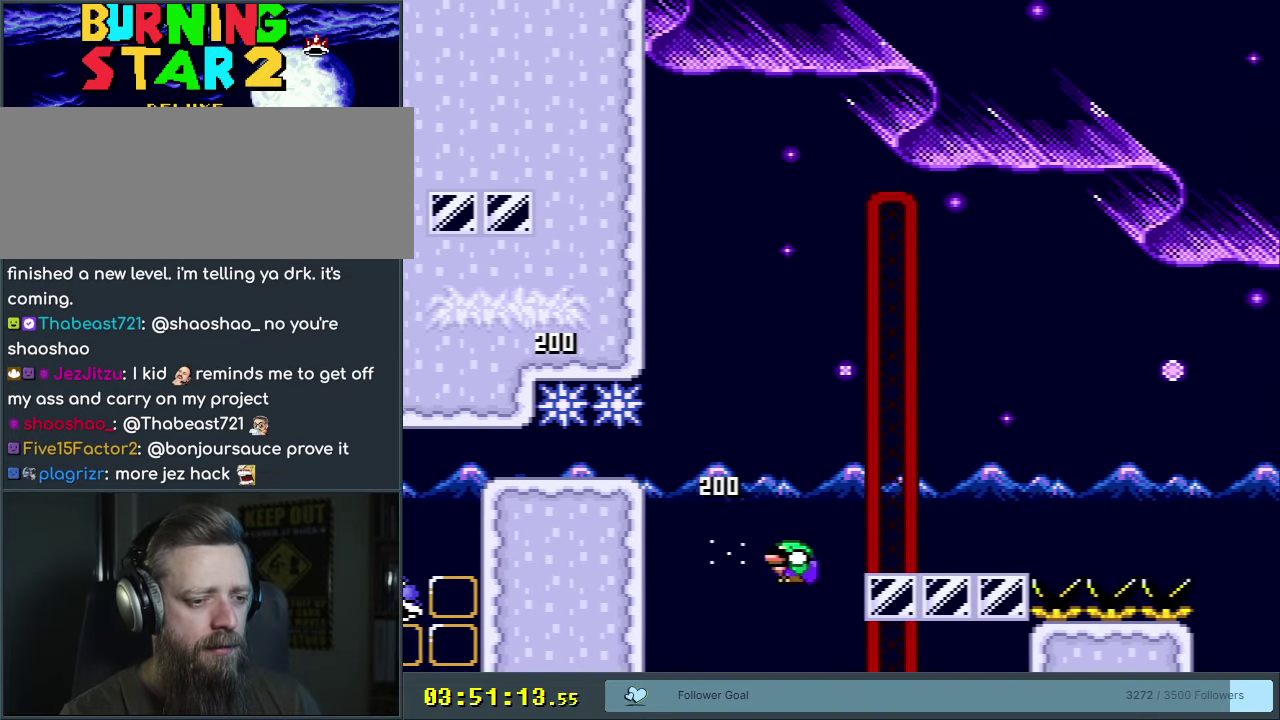
{"dt_ms": 300, "buttons": [], "events": [[83, "DPAD_LEFT", "up"], [300, "B", "up"], [300, "Y", "up"]]}